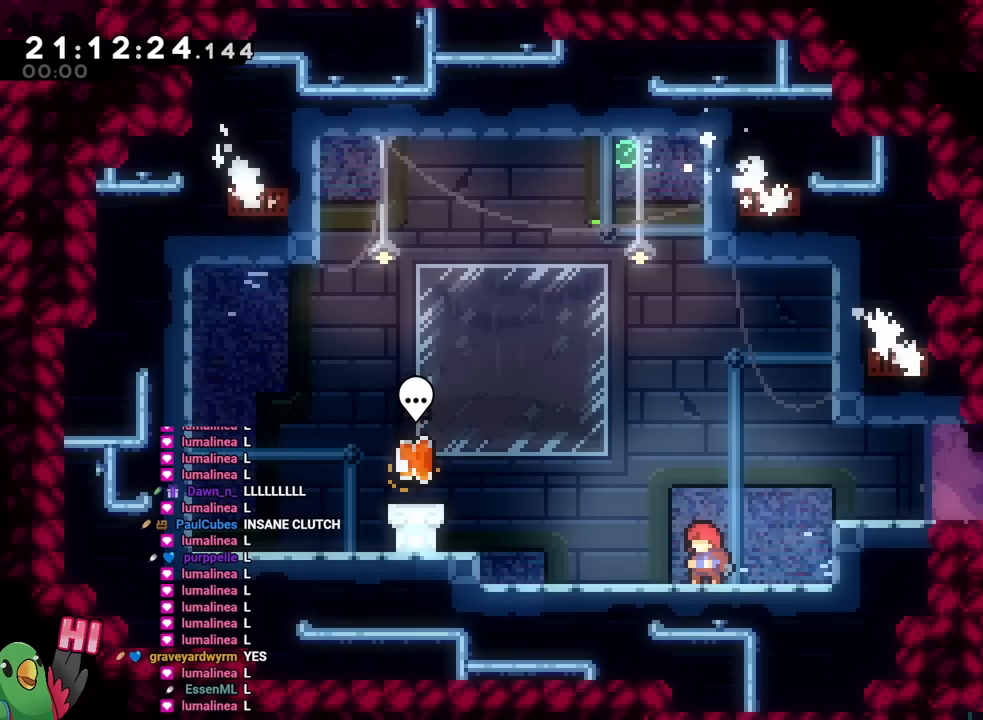
Gameplay with a controller (Nintendo layout); each line is a JSON object with the inputs held at the frame after it. "events" lists button and stick changes between this image and that frame as [ms after this image, input, new state], when the widget could be followed in between. Not read: HOME L1 L2 L3 R1 R2 R3 SELECT.
{"buttons": ["Y"], "left_stick": "center", "right_stick": "center", "events": [[484, "Y", "down"]]}
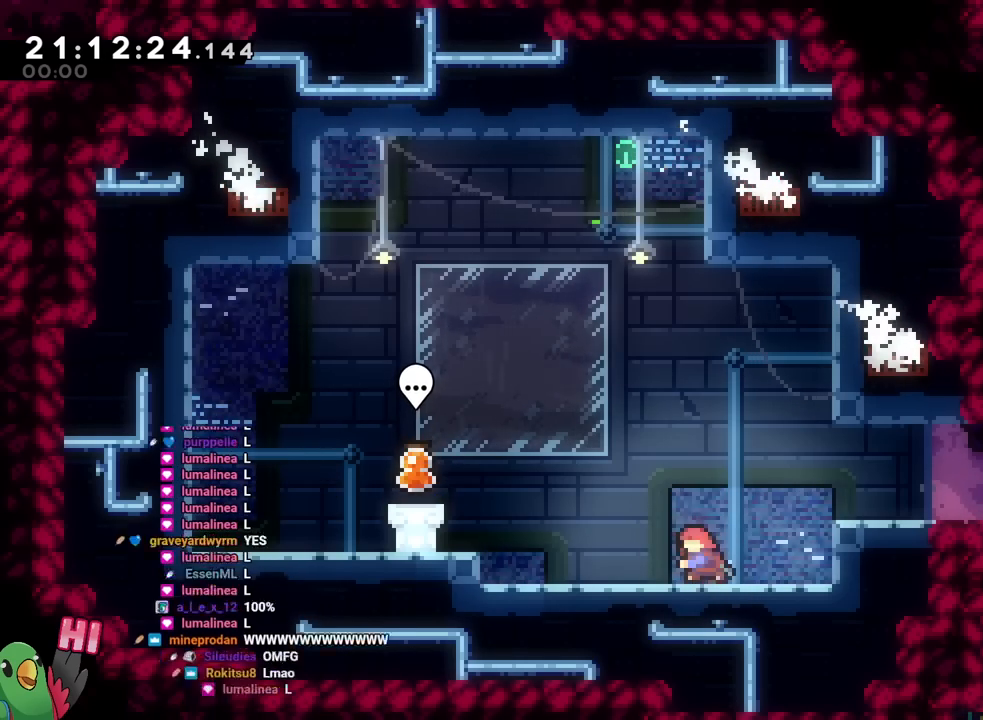
{"buttons": [], "left_stick": "center", "right_stick": "center", "events": [[100, "Y", "up"], [166, "right_stick", "up-right"], [183, "B", "down"], [233, "right_stick", "center"], [250, "B", "up"]]}
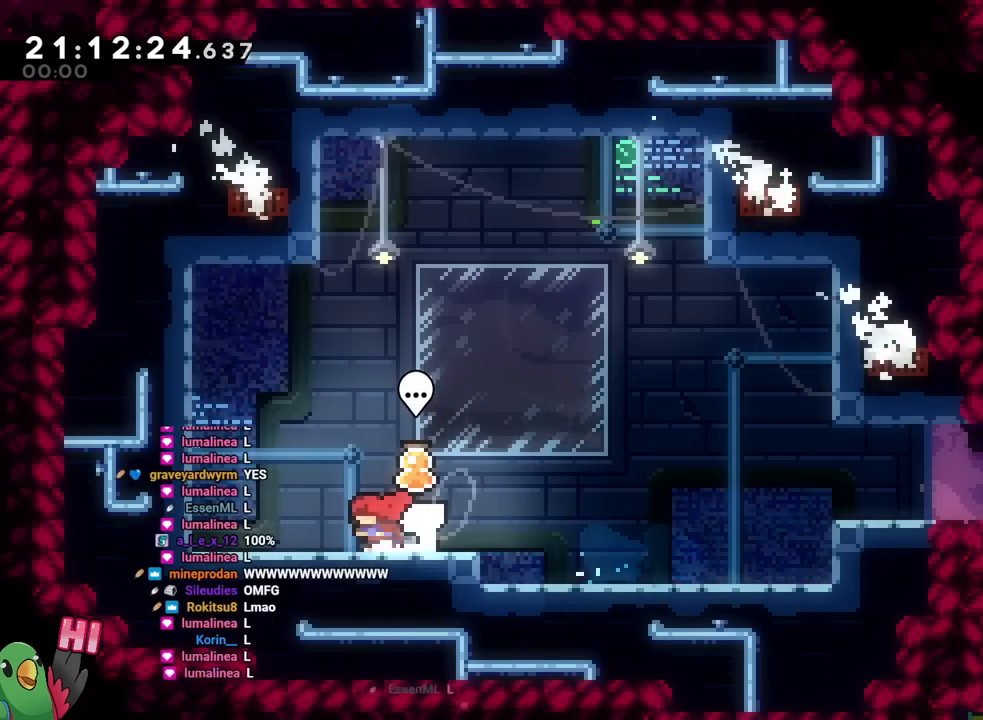
{"buttons": [], "left_stick": "center", "right_stick": "center", "events": [[50, "A", "down"], [84, "left_stick", "right"], [167, "A", "up"], [184, "left_stick", "center"]]}
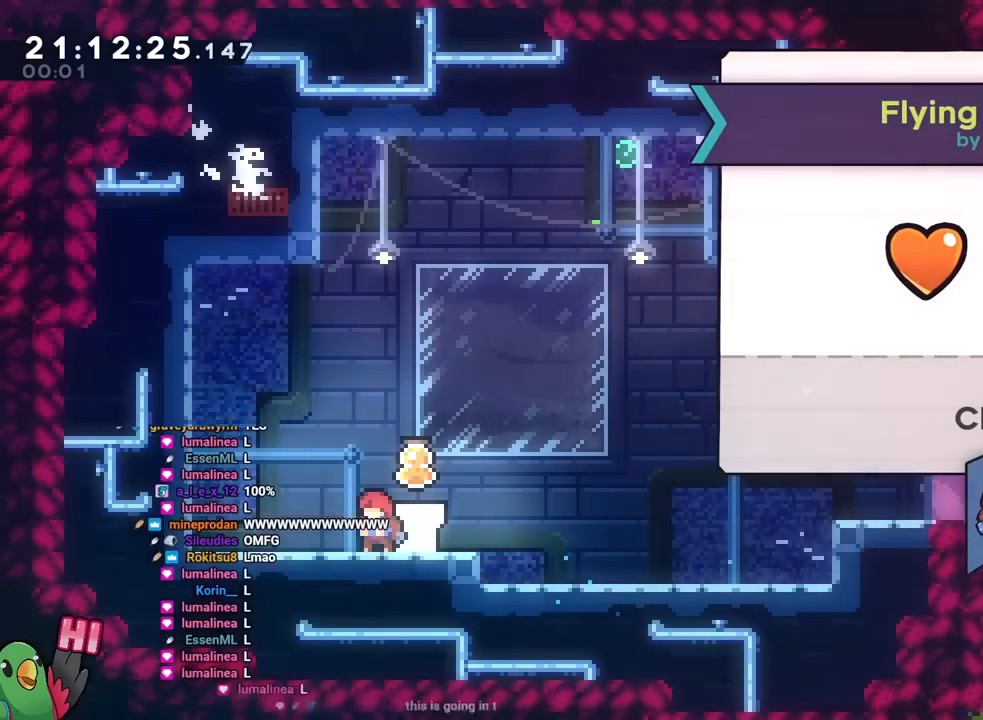
{"buttons": [], "left_stick": "center", "right_stick": "center", "events": []}
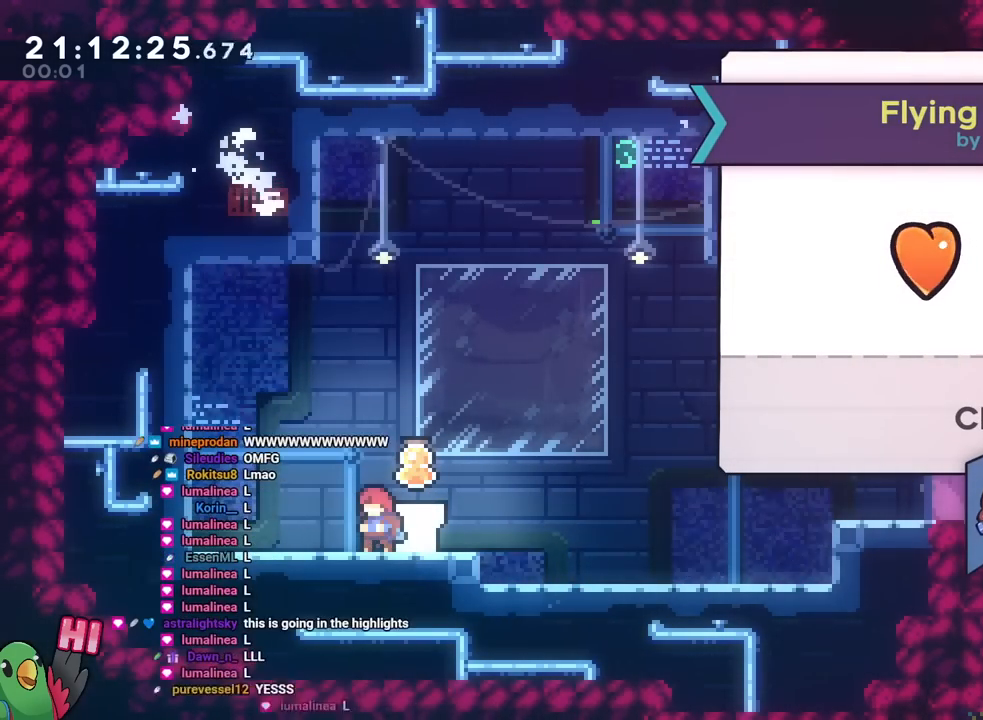
{"buttons": [], "left_stick": "right", "right_stick": "center", "events": [[50, "A", "down"], [167, "A", "up"], [401, "Y", "down"], [401, "left_stick", "right"], [501, "Y", "up"]]}
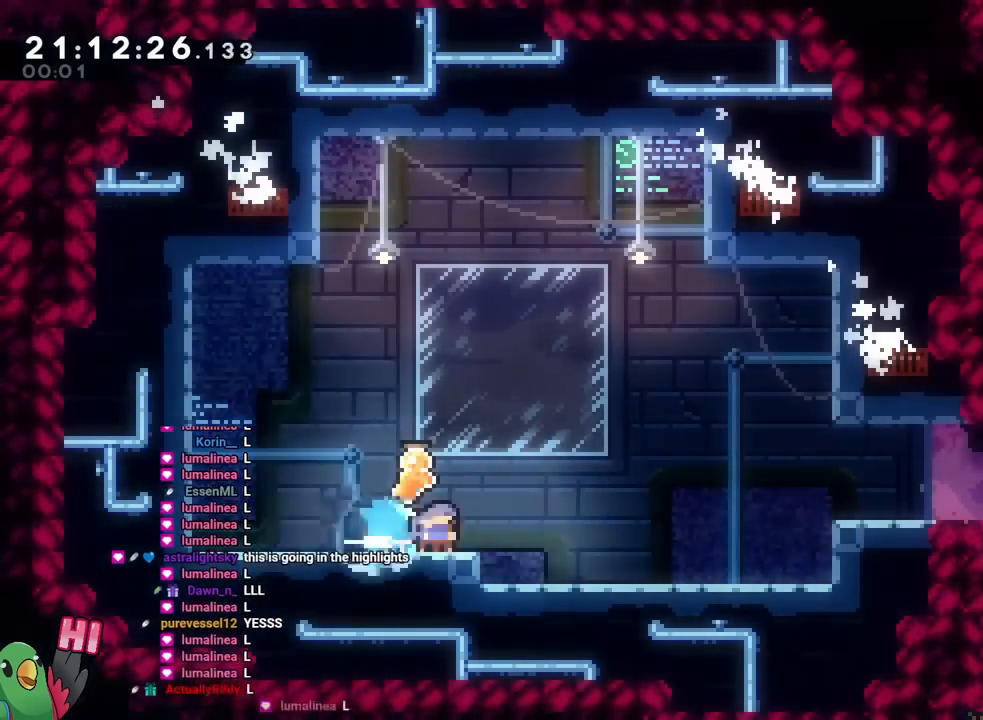
{"buttons": [], "left_stick": "center", "right_stick": "center", "events": [[100, "B", "down"], [166, "B", "up"], [166, "left_stick", "center"]]}
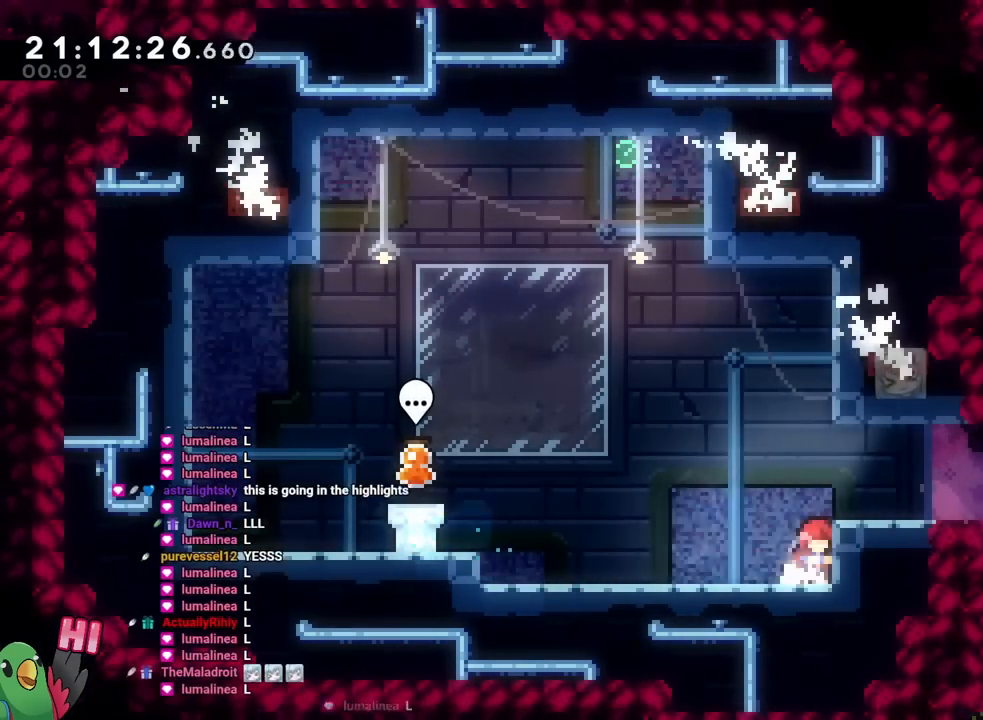
{"buttons": [], "left_stick": "center", "right_stick": "center", "events": []}
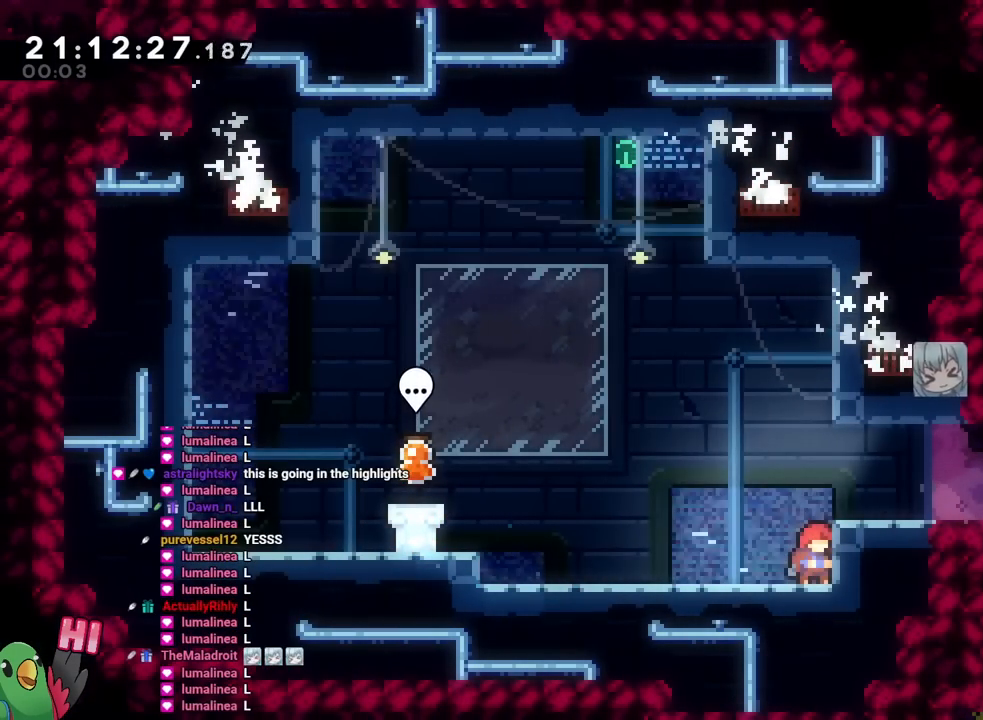
{"buttons": [], "left_stick": "center", "right_stick": "center", "events": []}
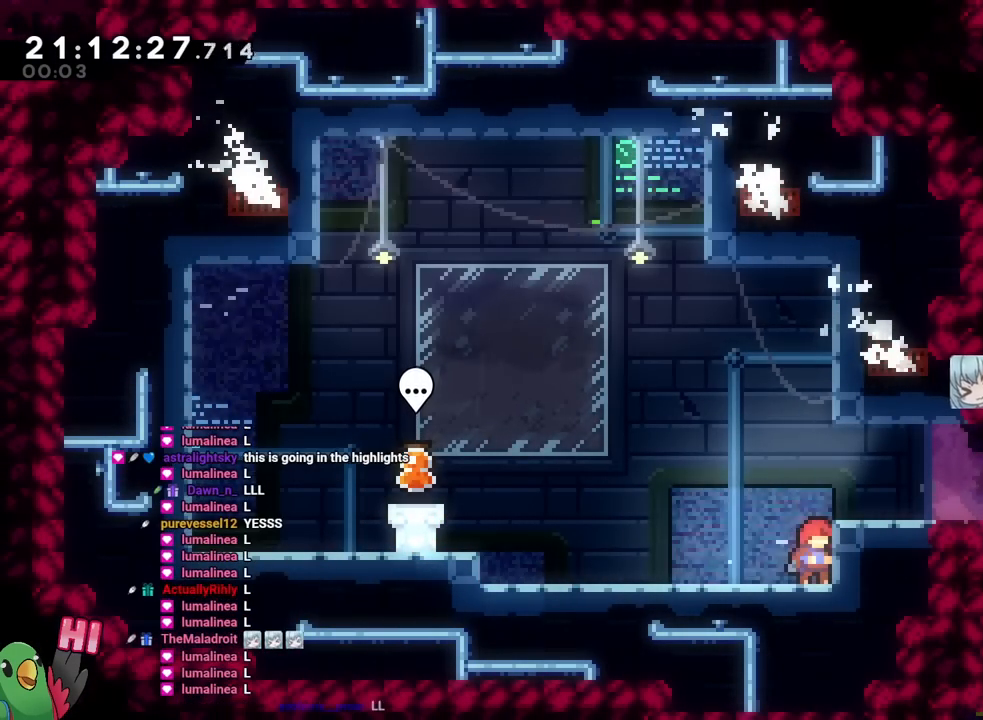
{"buttons": [], "left_stick": "center", "right_stick": "center", "events": []}